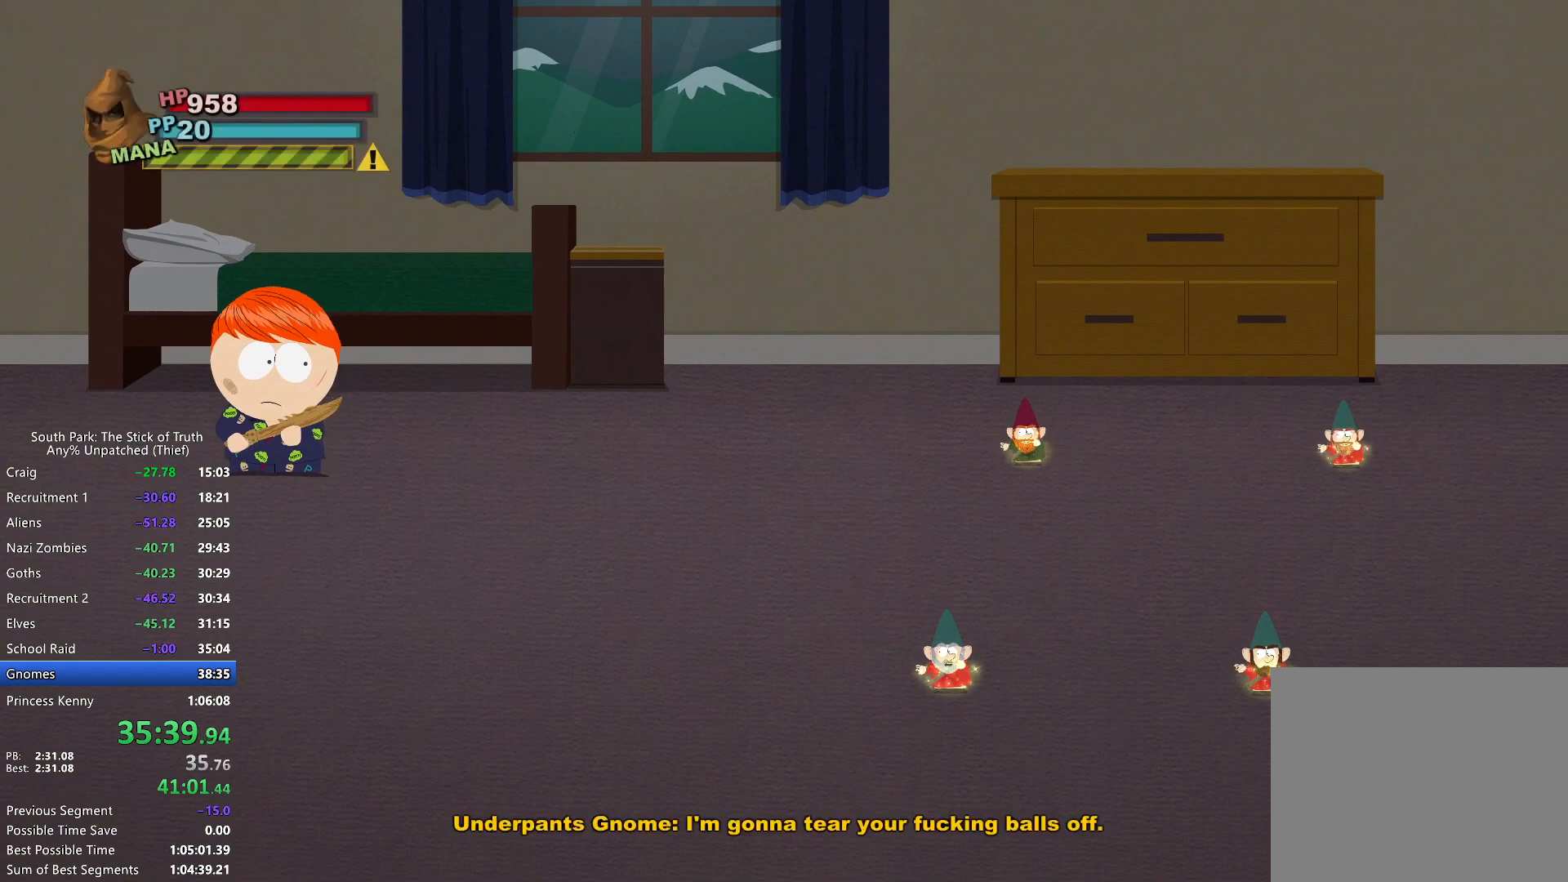
Gameplay with a controller (Xbox layout); each line is a JSON object with the inputs held at the frame after it. "events" lists button and stick changes between this image and that frame as [ms after this image, input, new state], when the widget could be followed in between. Not read: L3 R3.
{"buttons": ["A"], "left_stick": "up-right", "right_stick": "center", "events": [[400, "left_stick", "up-right"], [483, "A", "down"]]}
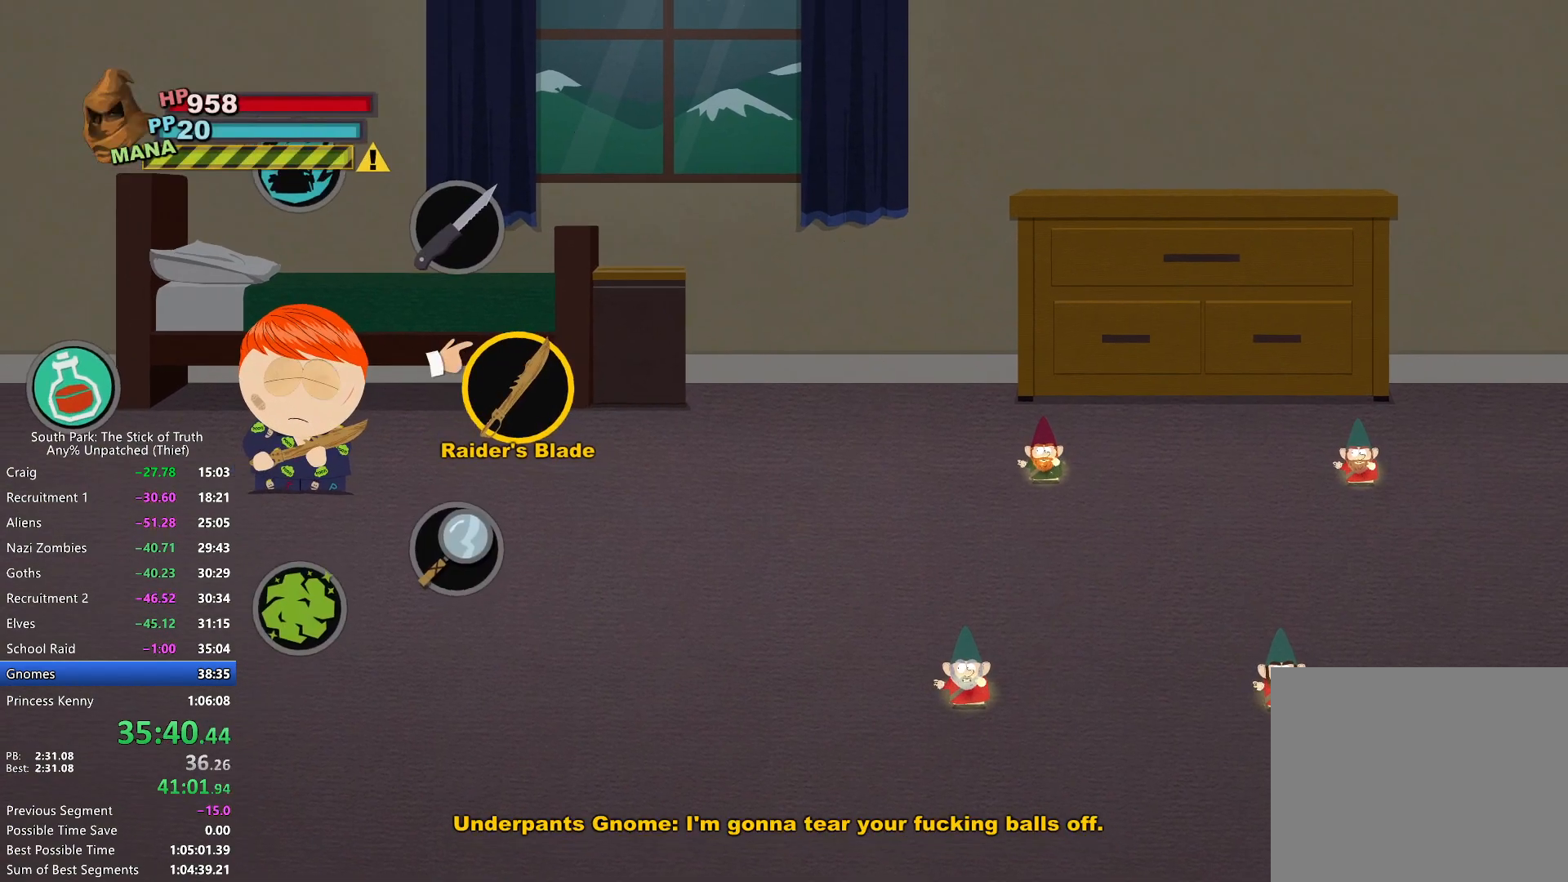
{"buttons": [], "left_stick": "center", "right_stick": "center", "events": [[50, "A", "up"], [167, "left_stick", "center"]]}
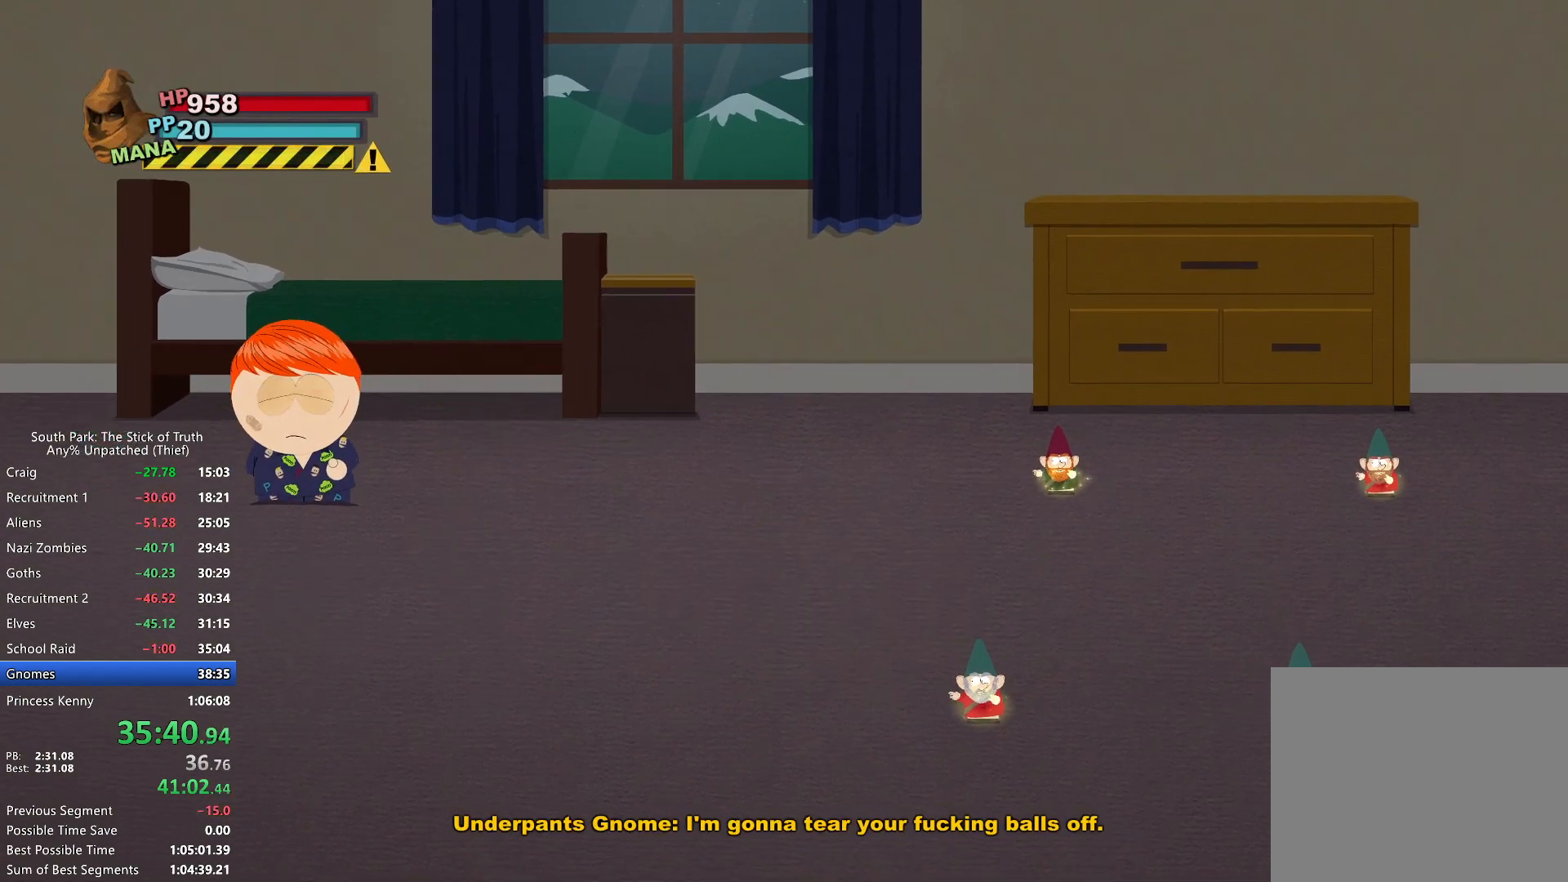
{"buttons": [], "left_stick": "center", "right_stick": "center", "events": []}
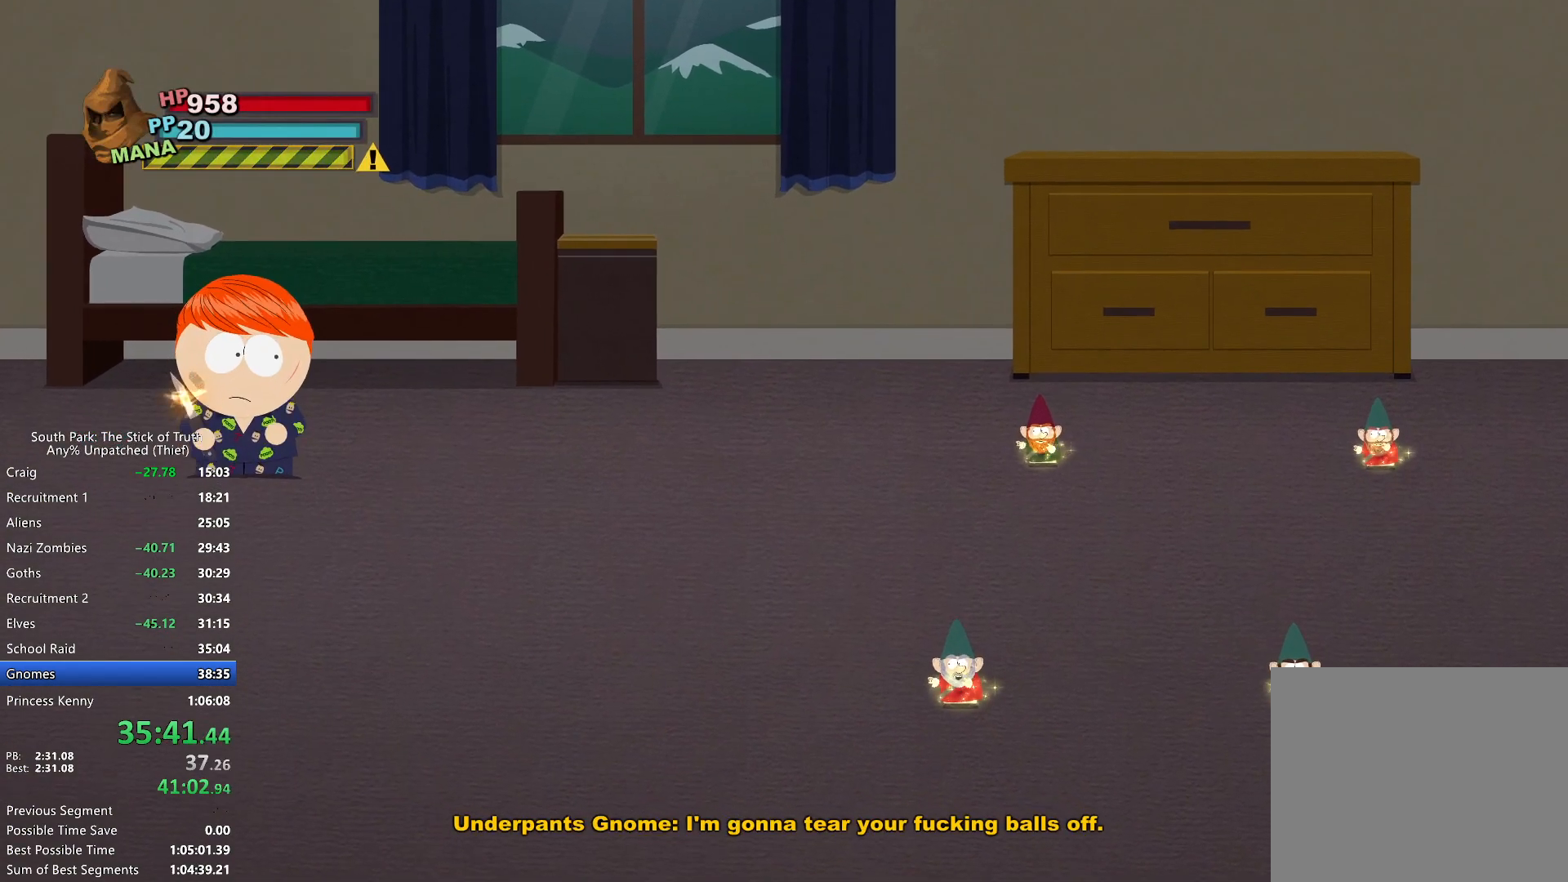
{"buttons": [], "left_stick": "center", "right_stick": "center", "events": [[133, "A", "down"], [200, "A", "up"]]}
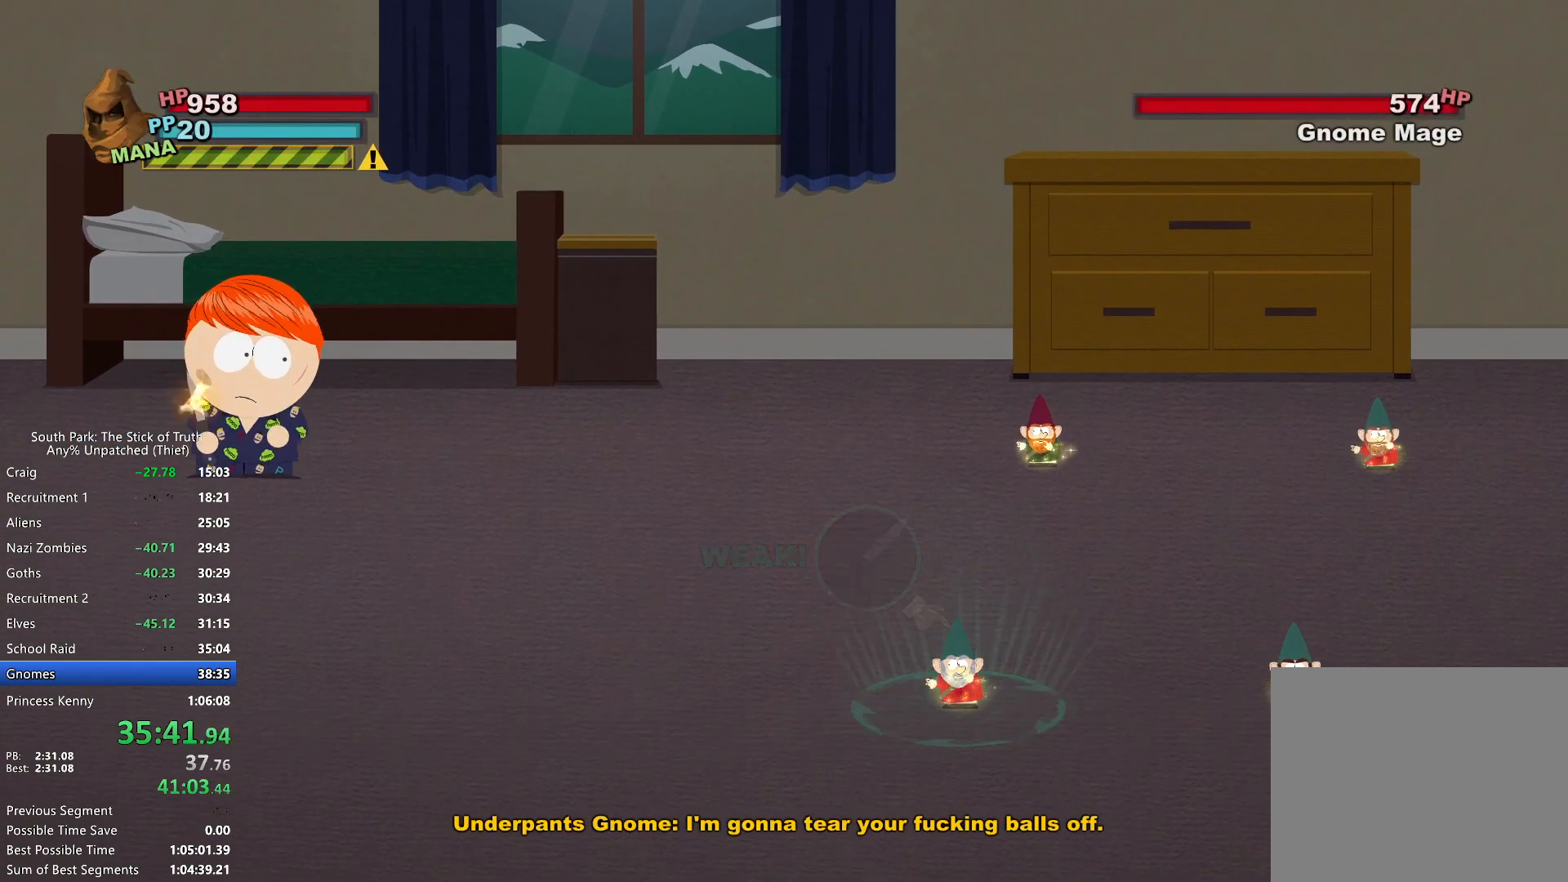
{"buttons": [], "left_stick": "center", "right_stick": "center", "events": [[167, "A", "down"], [250, "A", "up"]]}
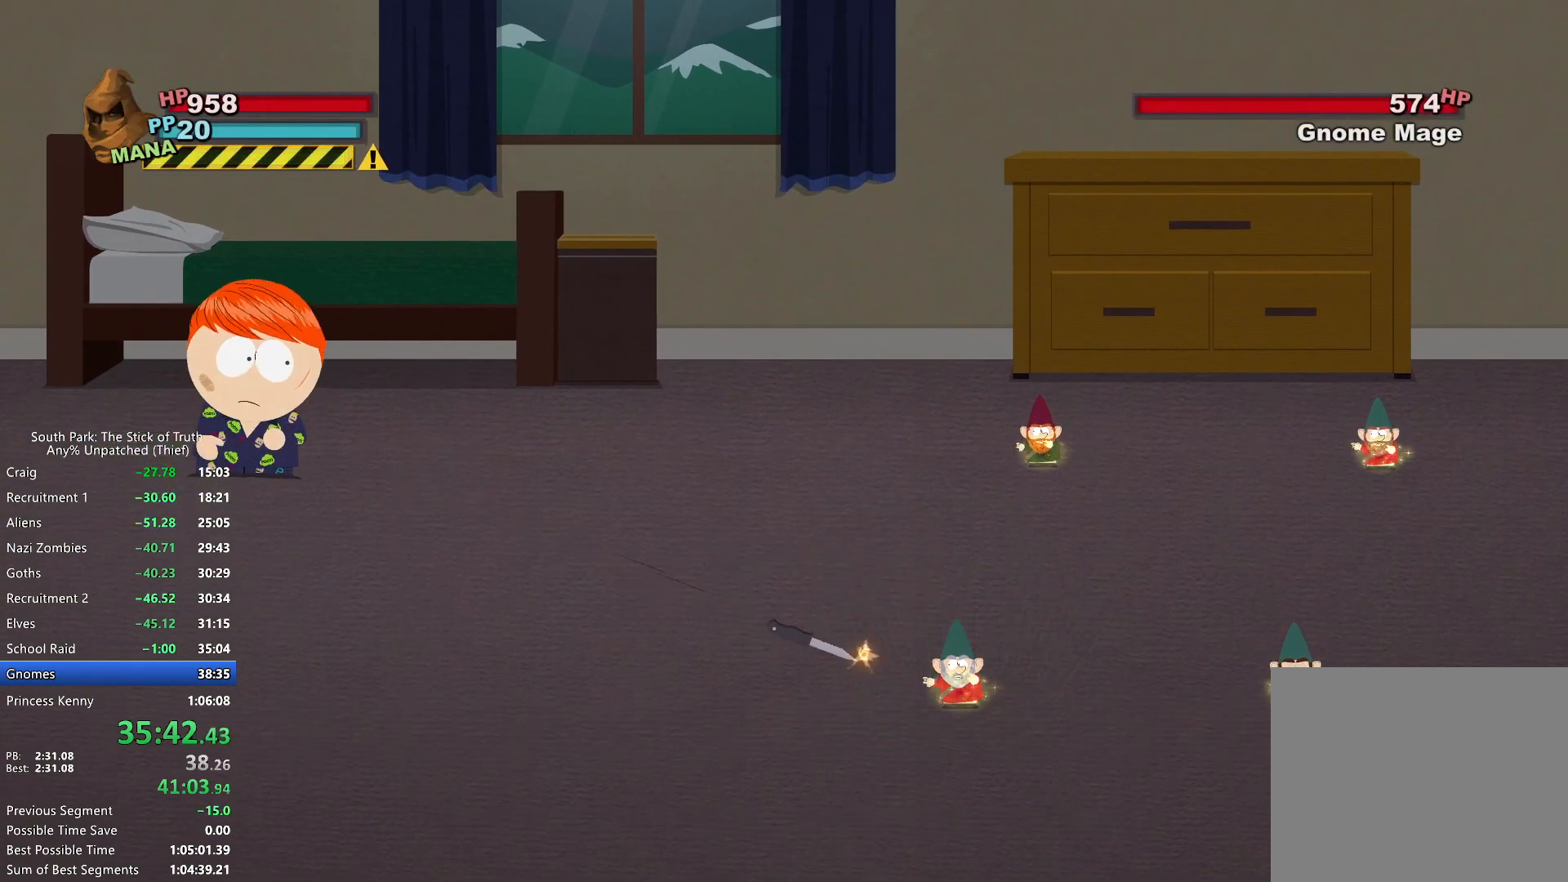
{"buttons": [], "left_stick": "center", "right_stick": "center", "events": [[133, "A", "down"], [217, "A", "up"]]}
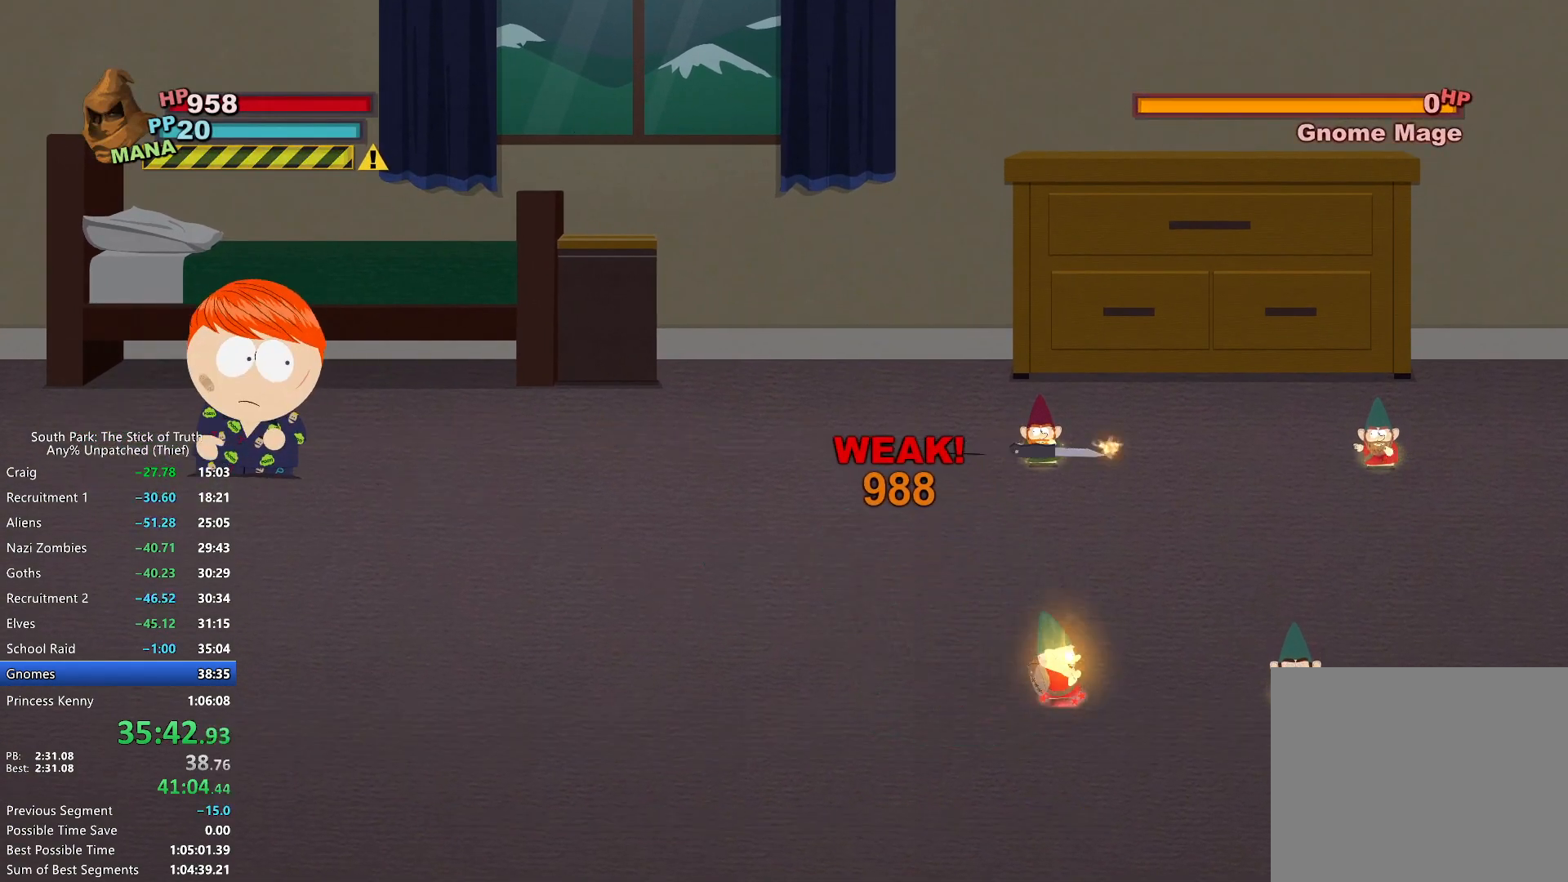
{"buttons": [], "left_stick": "center", "right_stick": "center", "events": [[117, "A", "down"], [217, "A", "up"]]}
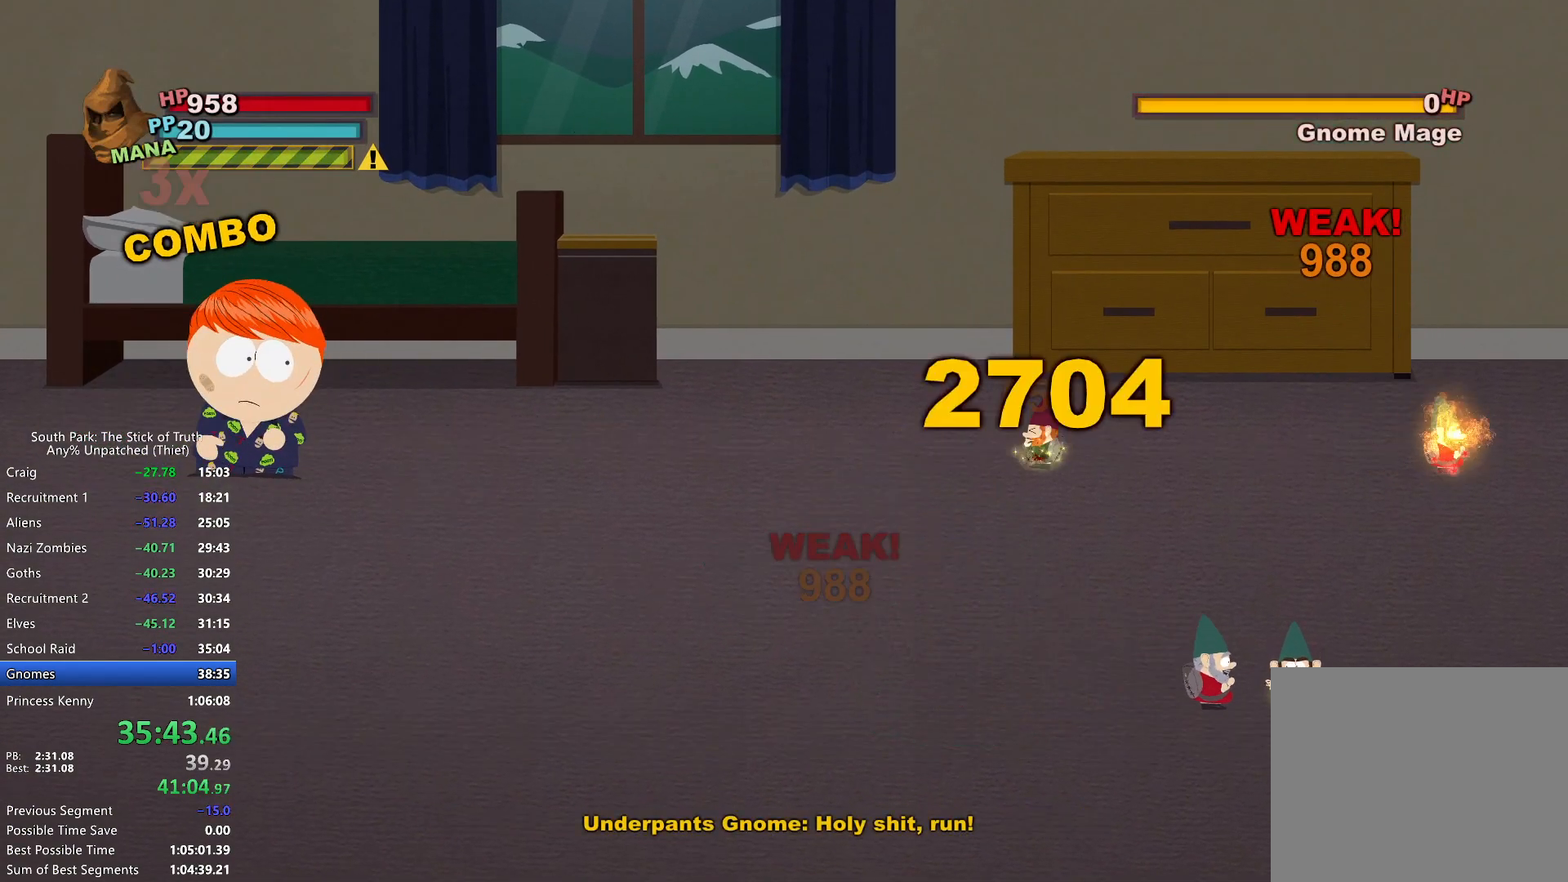
{"buttons": [], "left_stick": "center", "right_stick": "center", "events": [[167, "A", "down"], [250, "A", "up"]]}
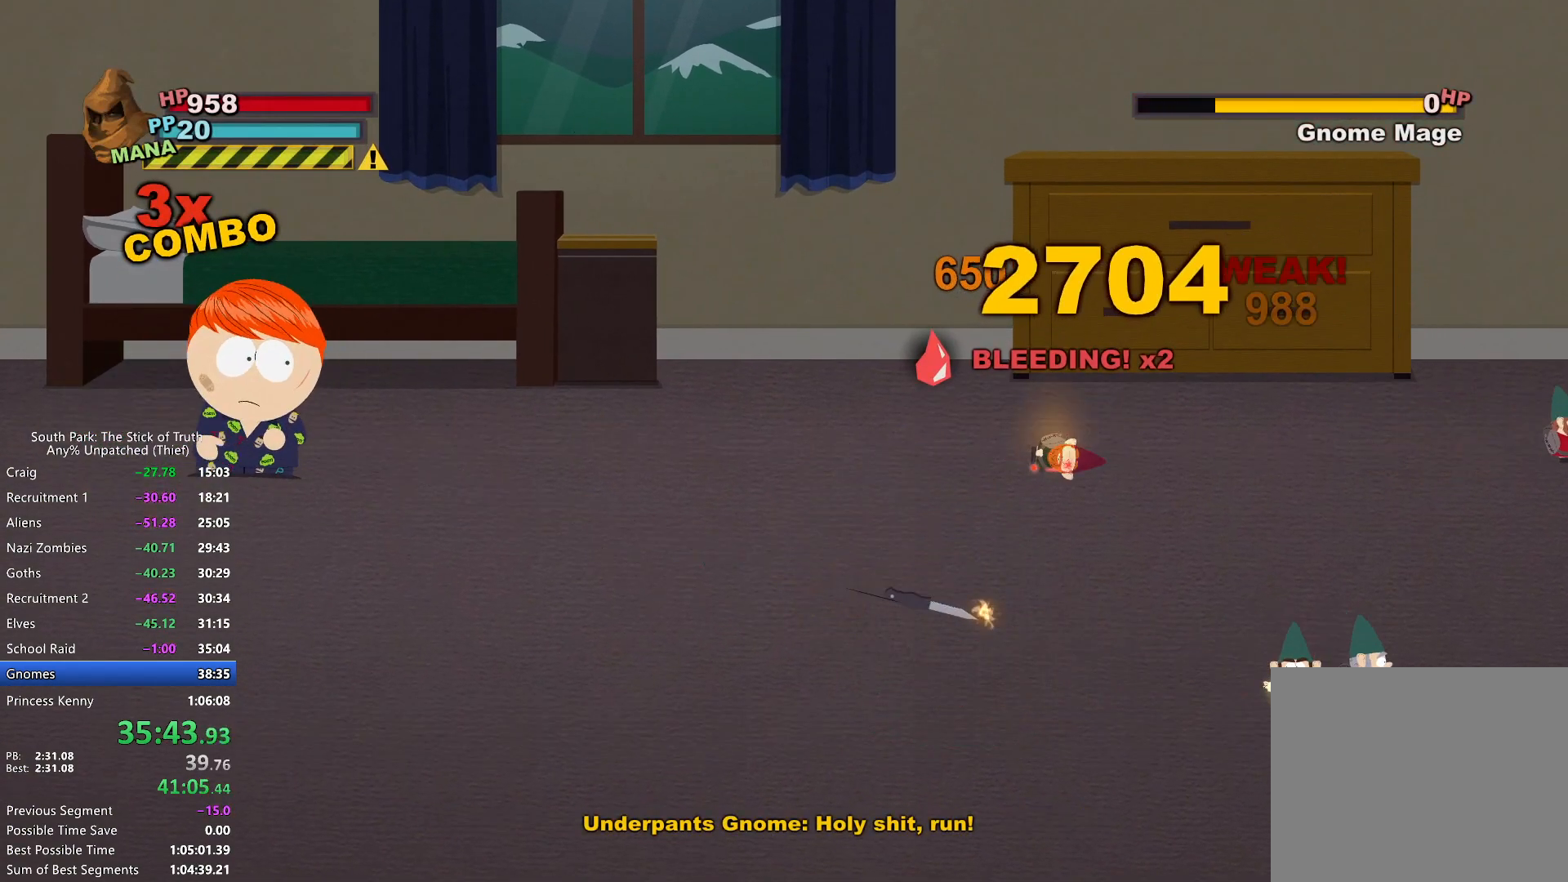
{"buttons": [], "left_stick": "center", "right_stick": "center", "events": []}
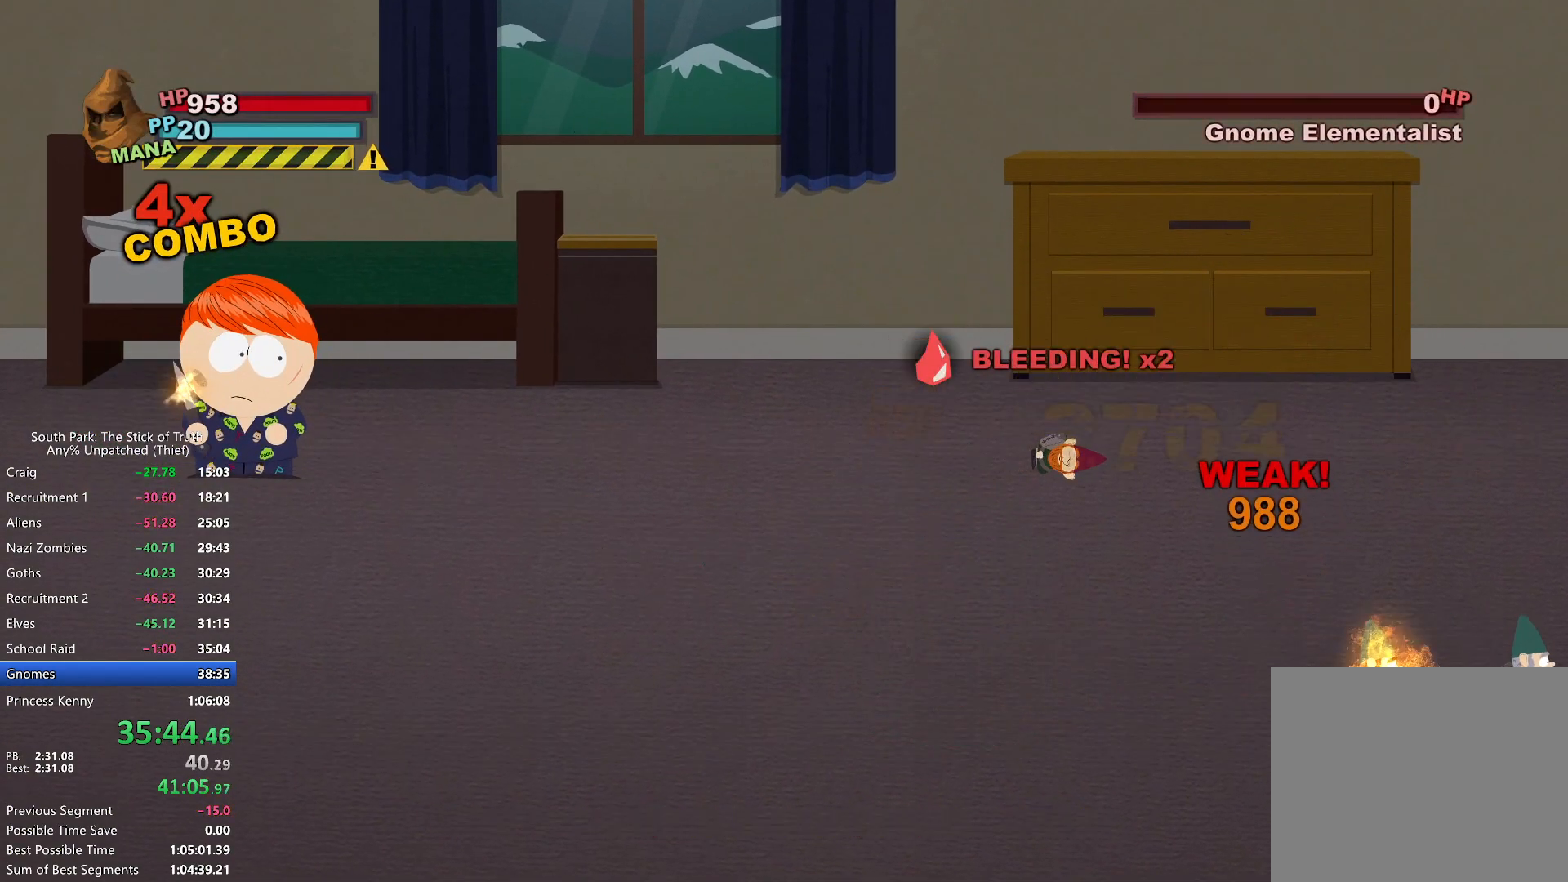
{"buttons": [], "left_stick": "center", "right_stick": "center", "events": []}
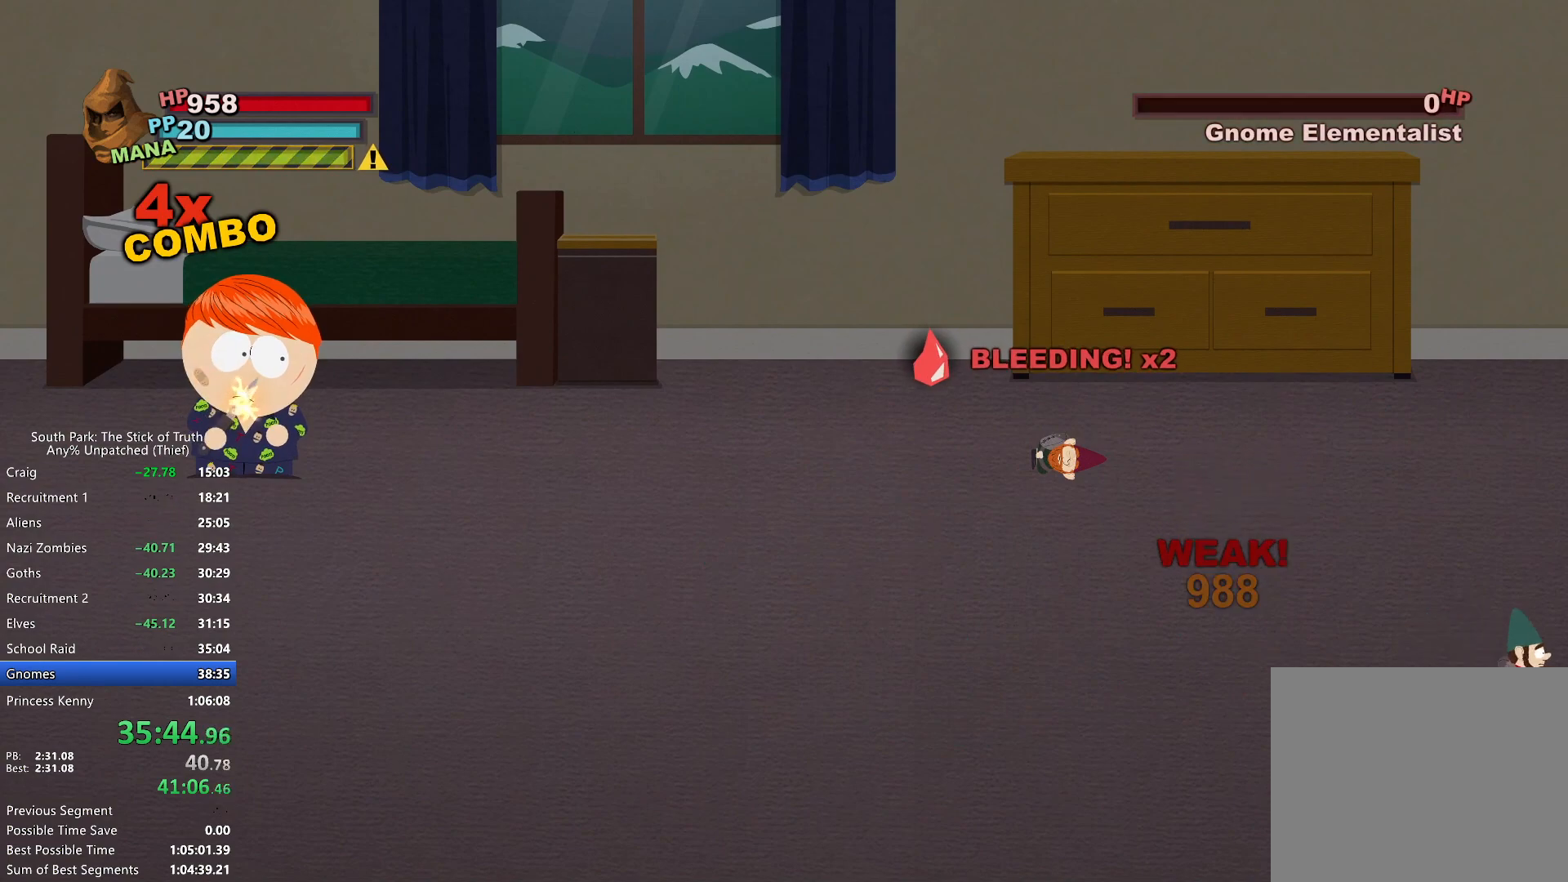
{"buttons": [], "left_stick": "center", "right_stick": "center", "events": []}
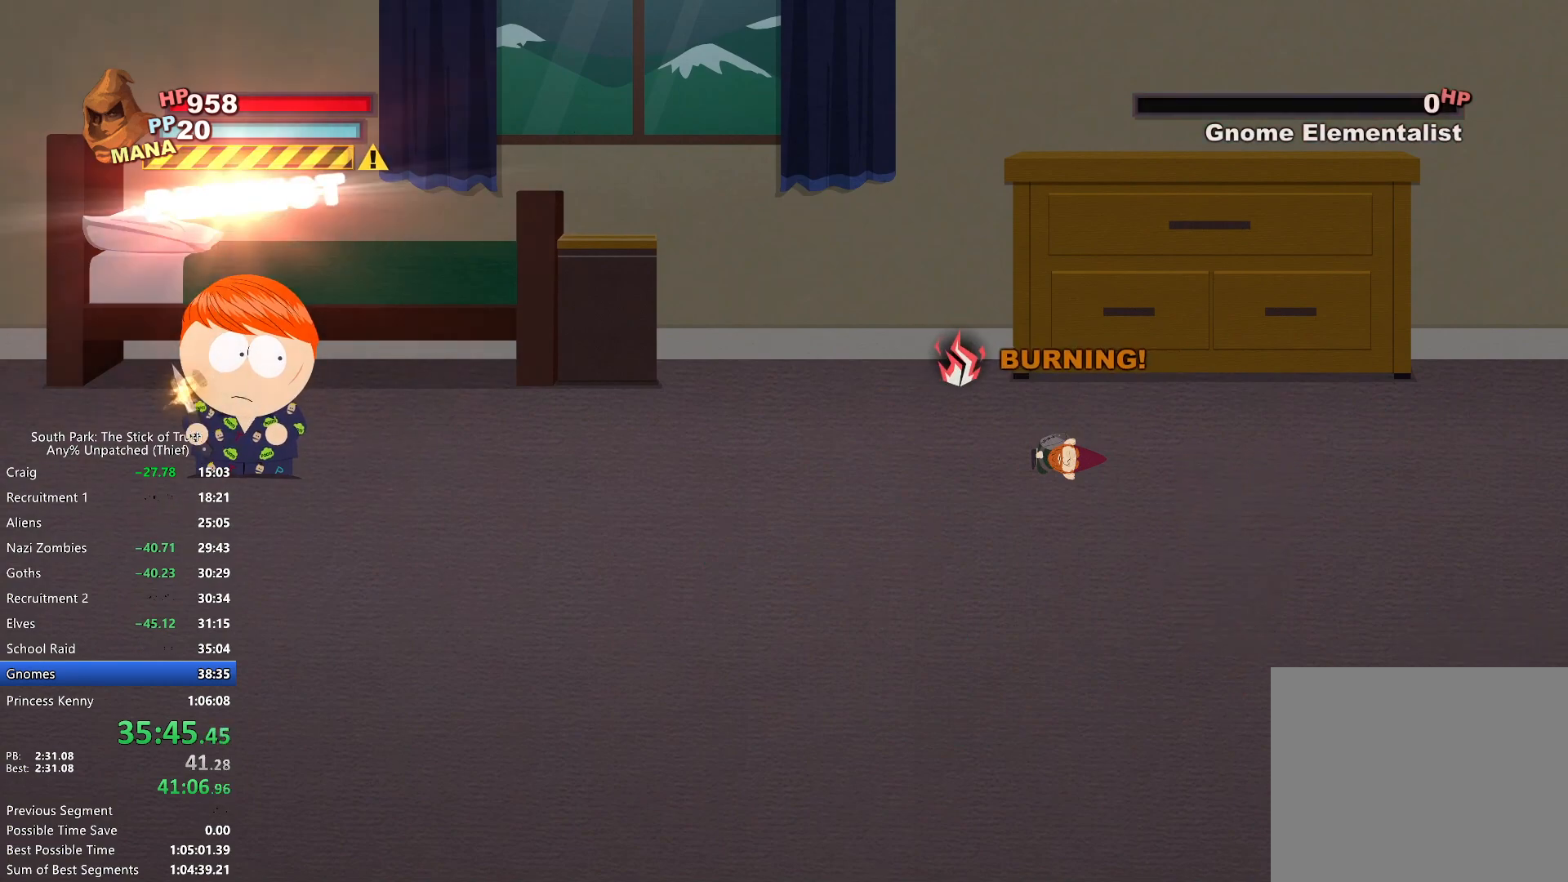
{"buttons": [], "left_stick": "center", "right_stick": "center", "events": []}
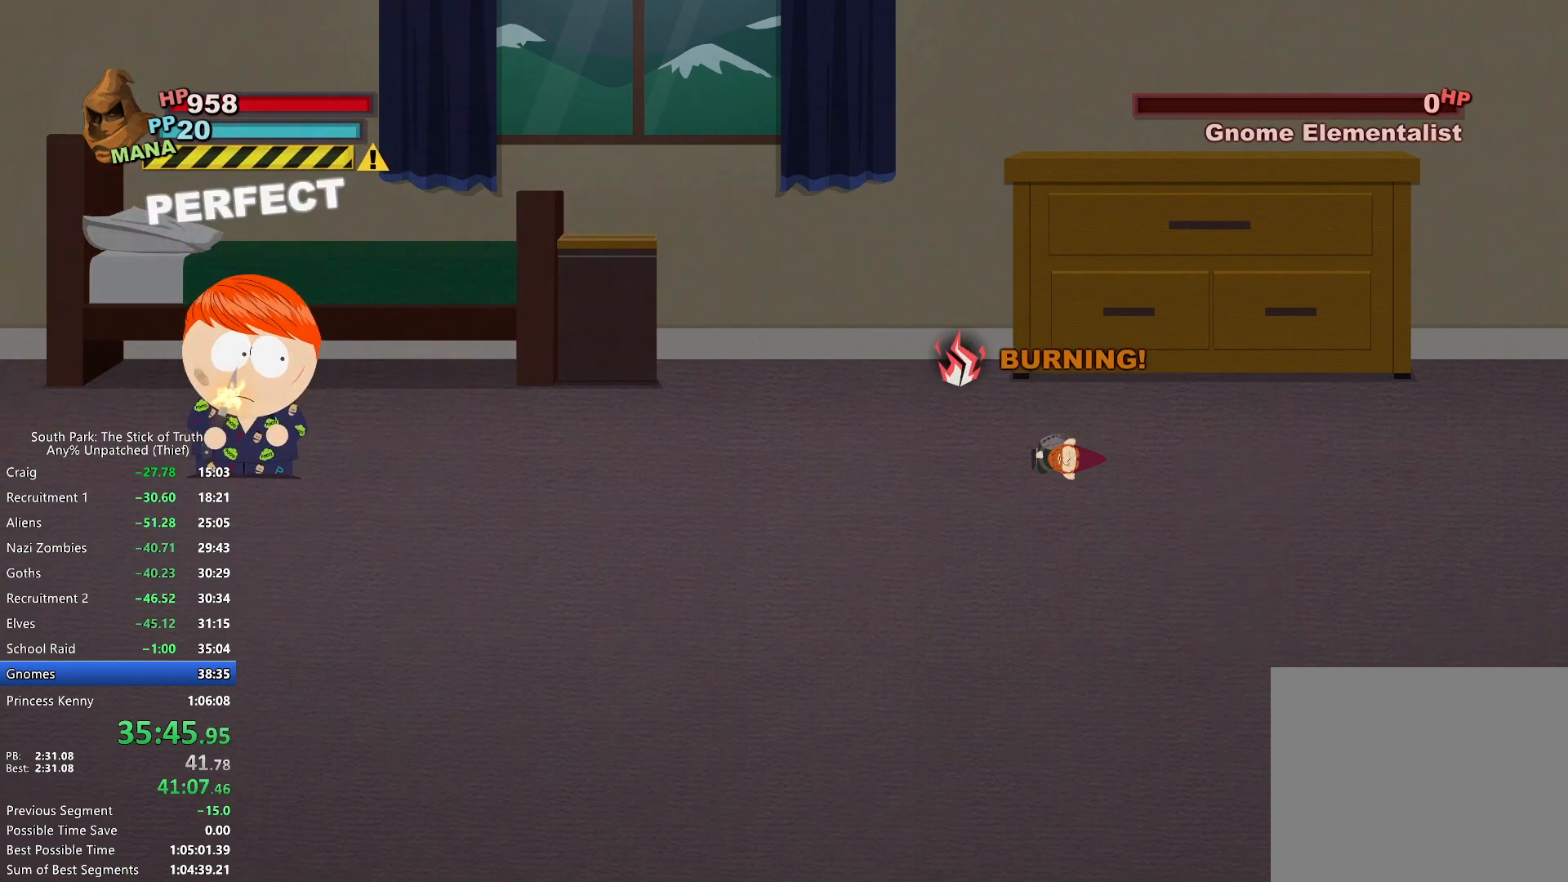
{"buttons": [], "left_stick": "center", "right_stick": "center", "events": []}
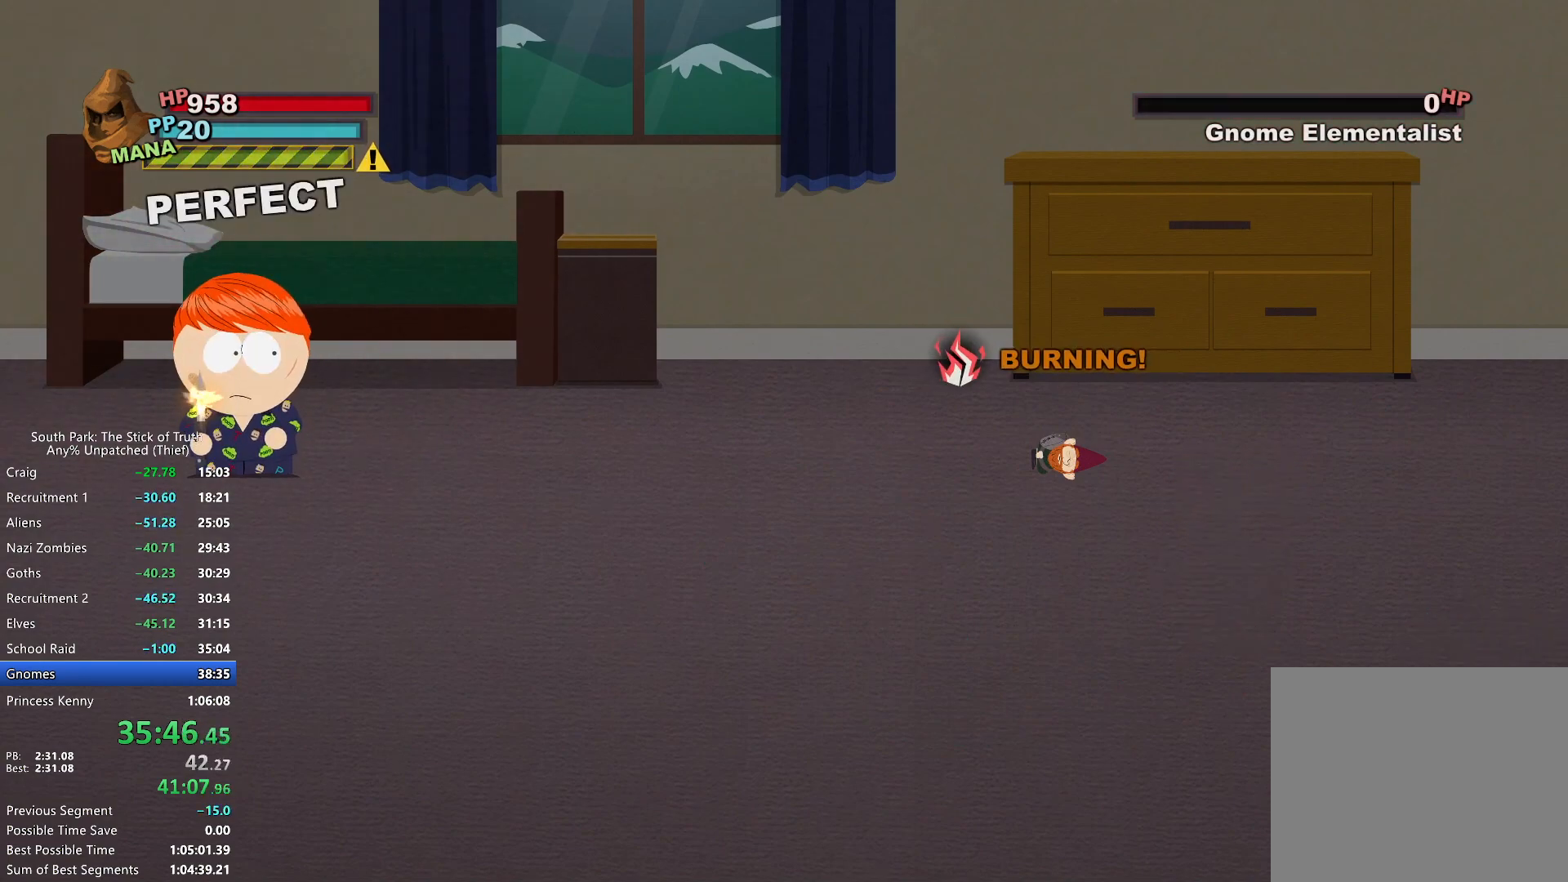
{"buttons": [], "left_stick": "center", "right_stick": "center", "events": []}
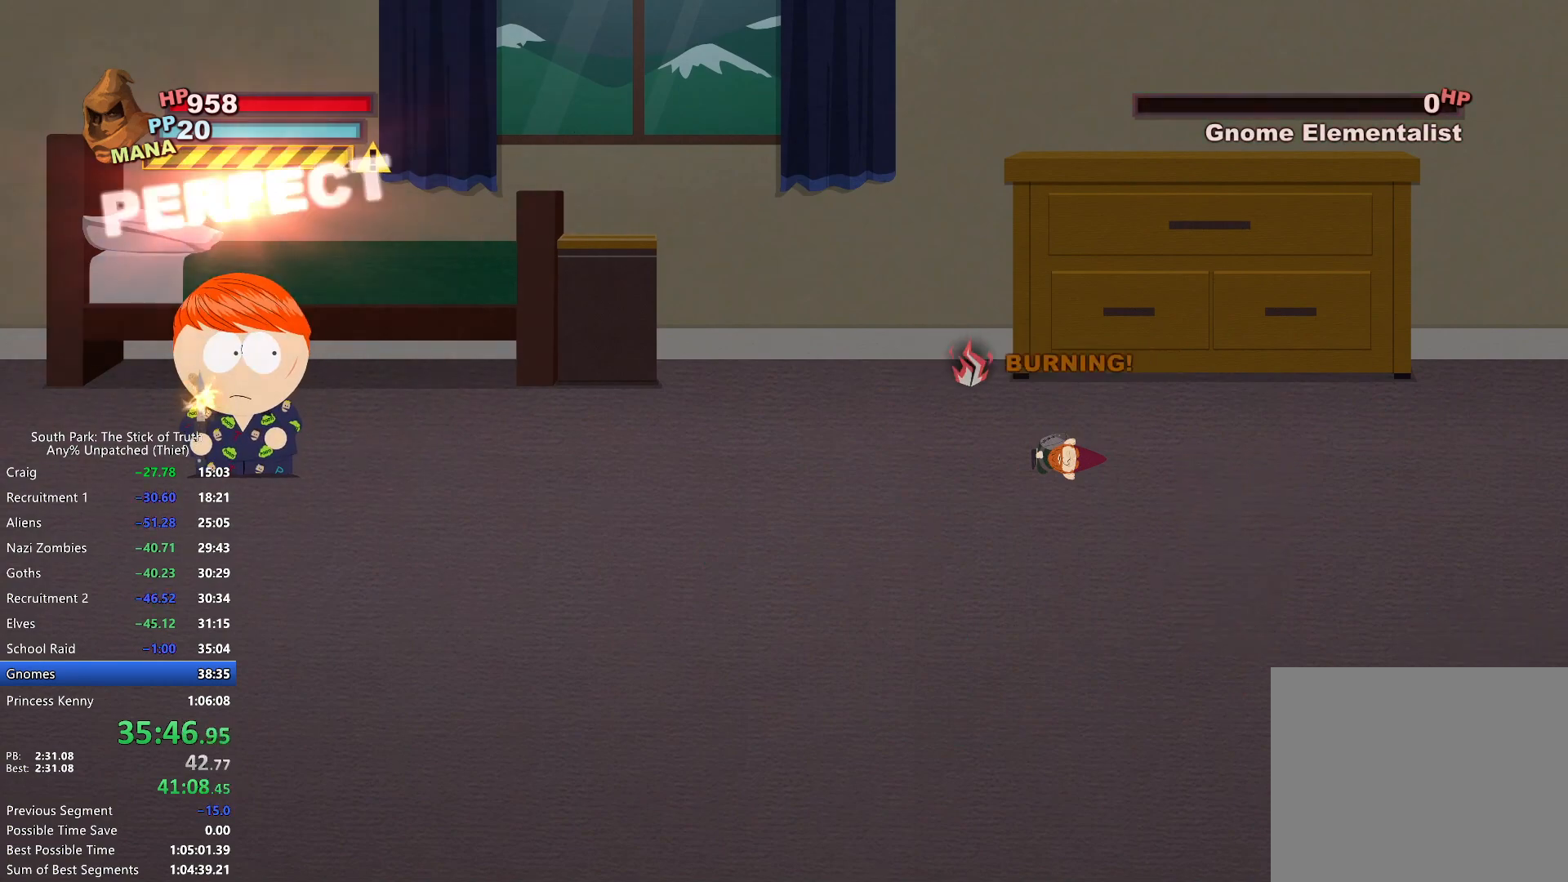
{"buttons": [], "left_stick": "center", "right_stick": "center", "events": []}
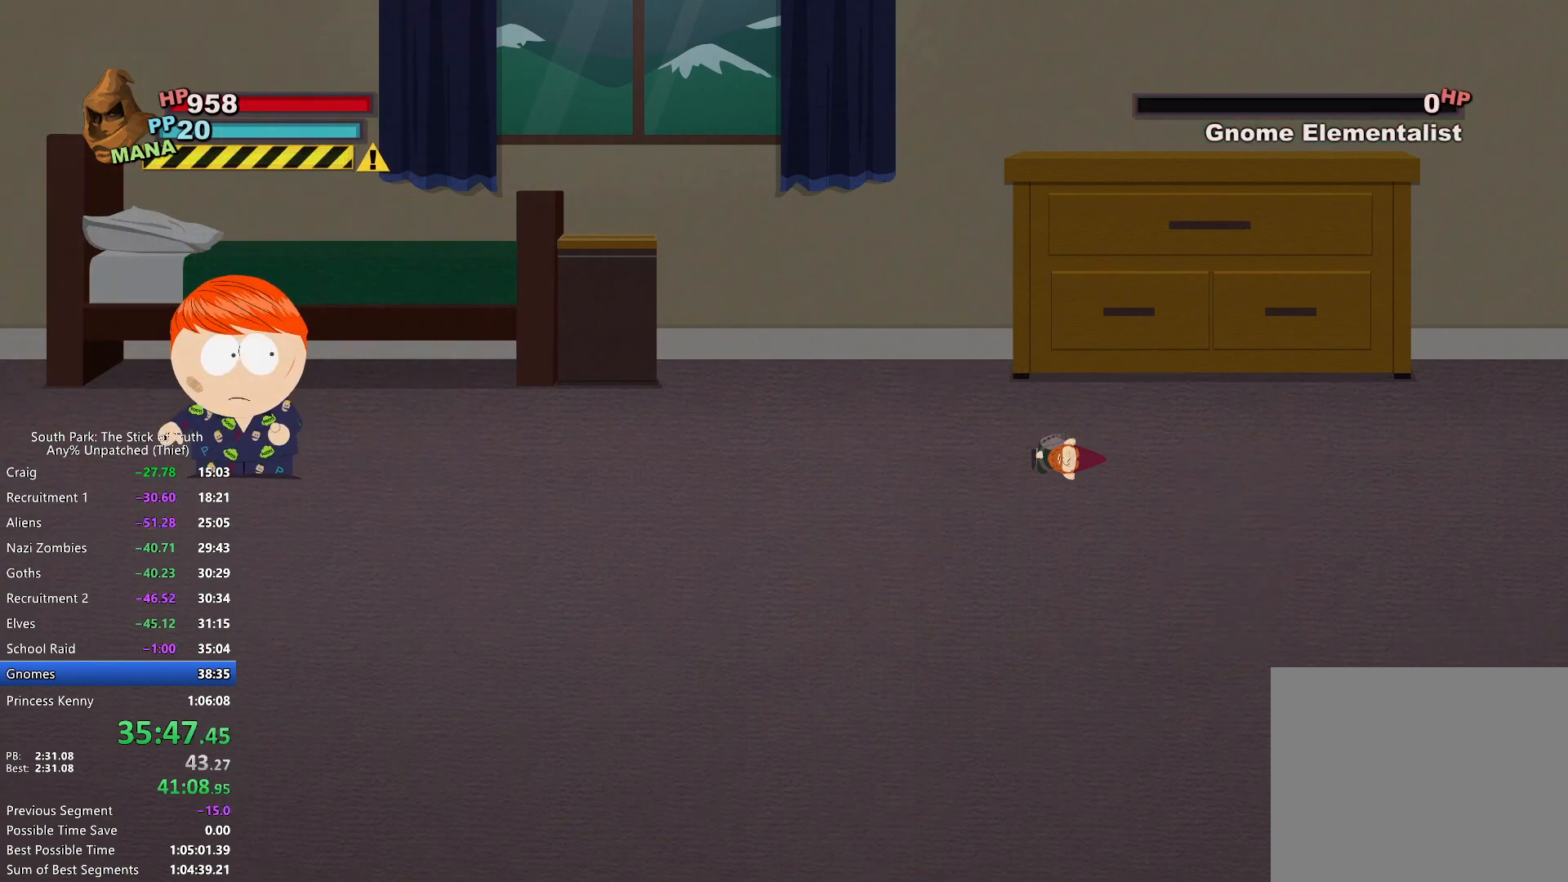
{"buttons": [], "left_stick": "center", "right_stick": "center", "events": []}
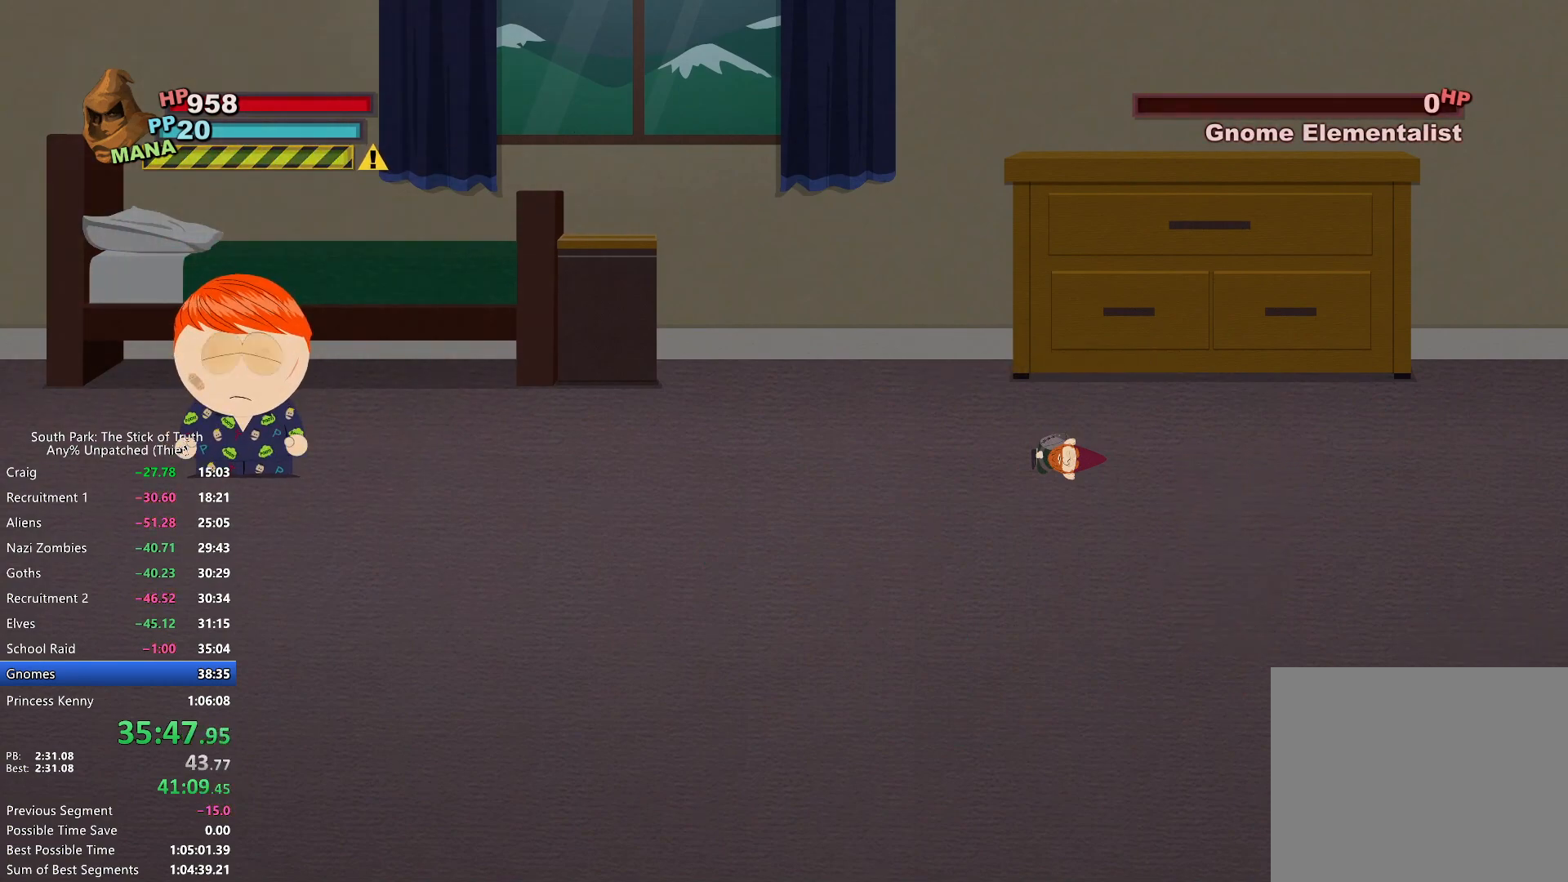
{"buttons": [], "left_stick": "center", "right_stick": "center", "events": []}
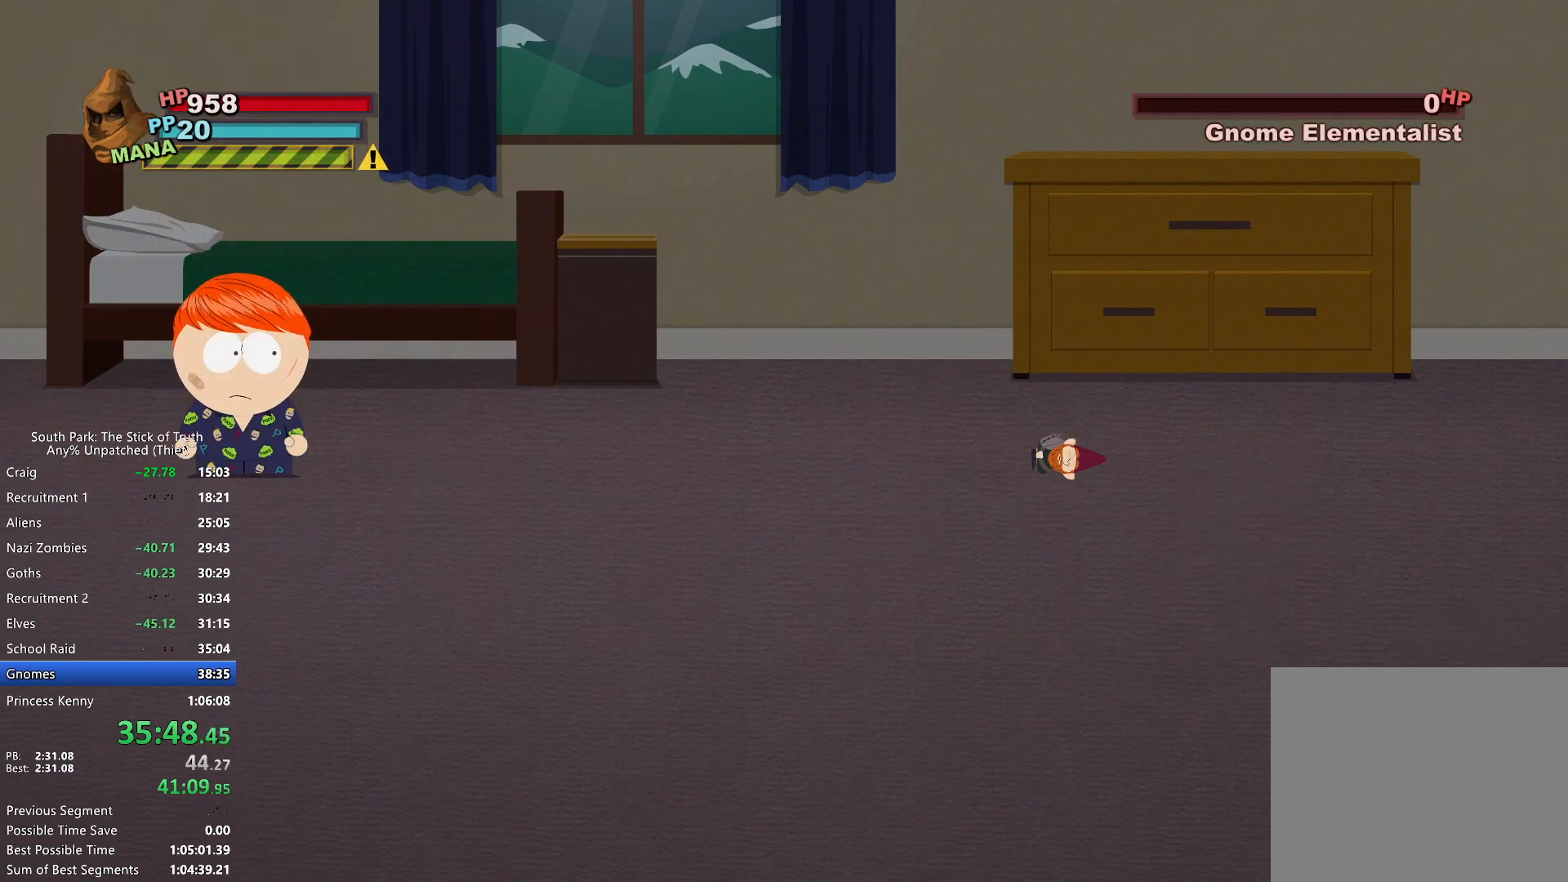
{"buttons": [], "left_stick": "center", "right_stick": "center", "events": []}
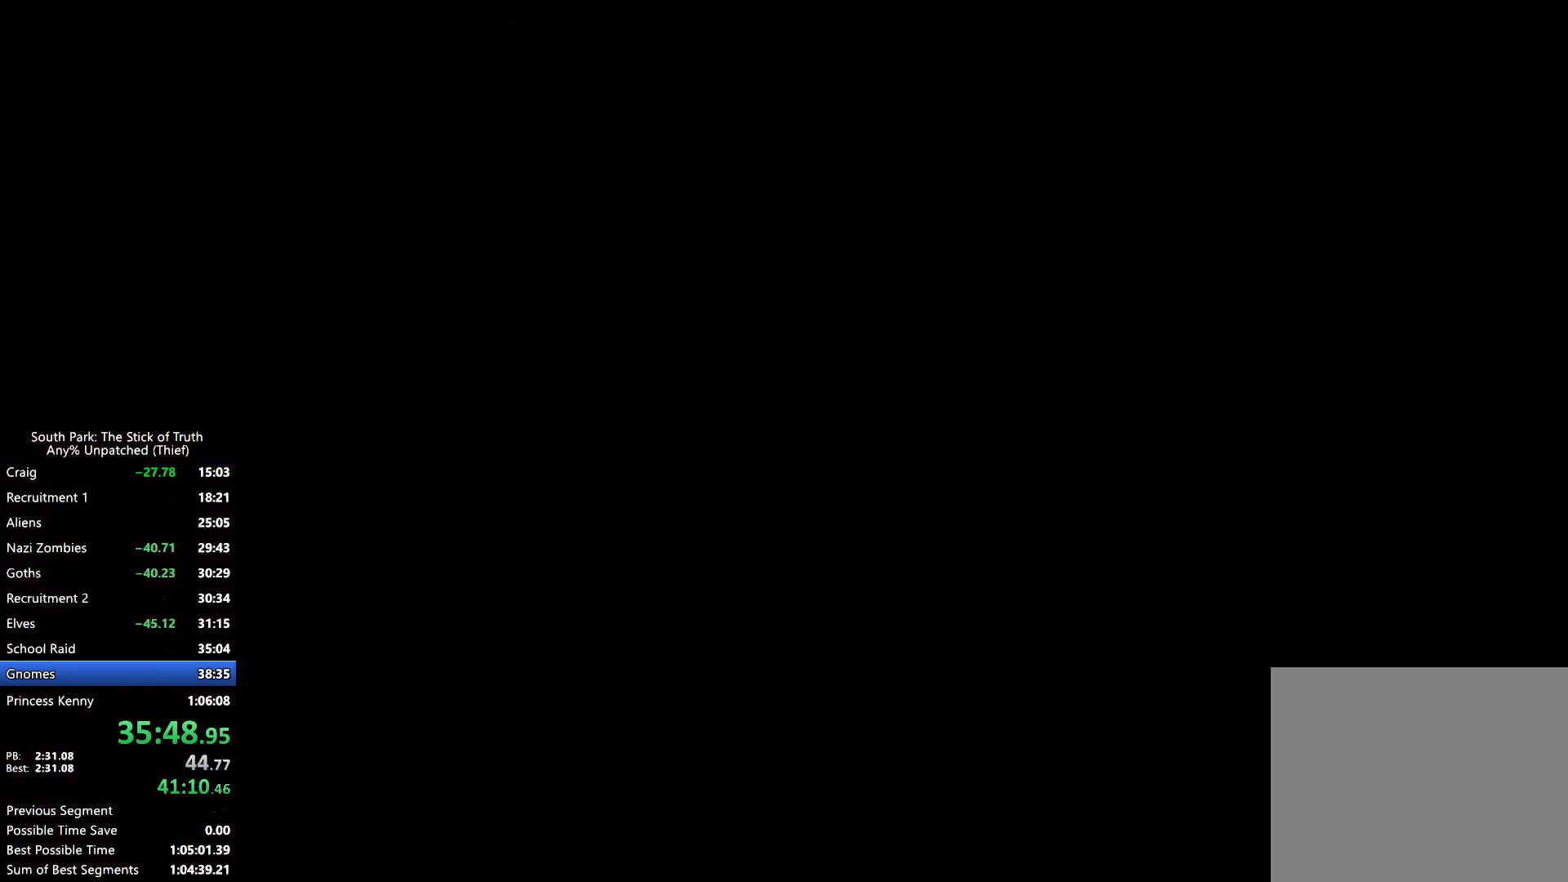
{"buttons": ["B"], "left_stick": "center", "right_stick": "center", "events": [[217, "B", "down"]]}
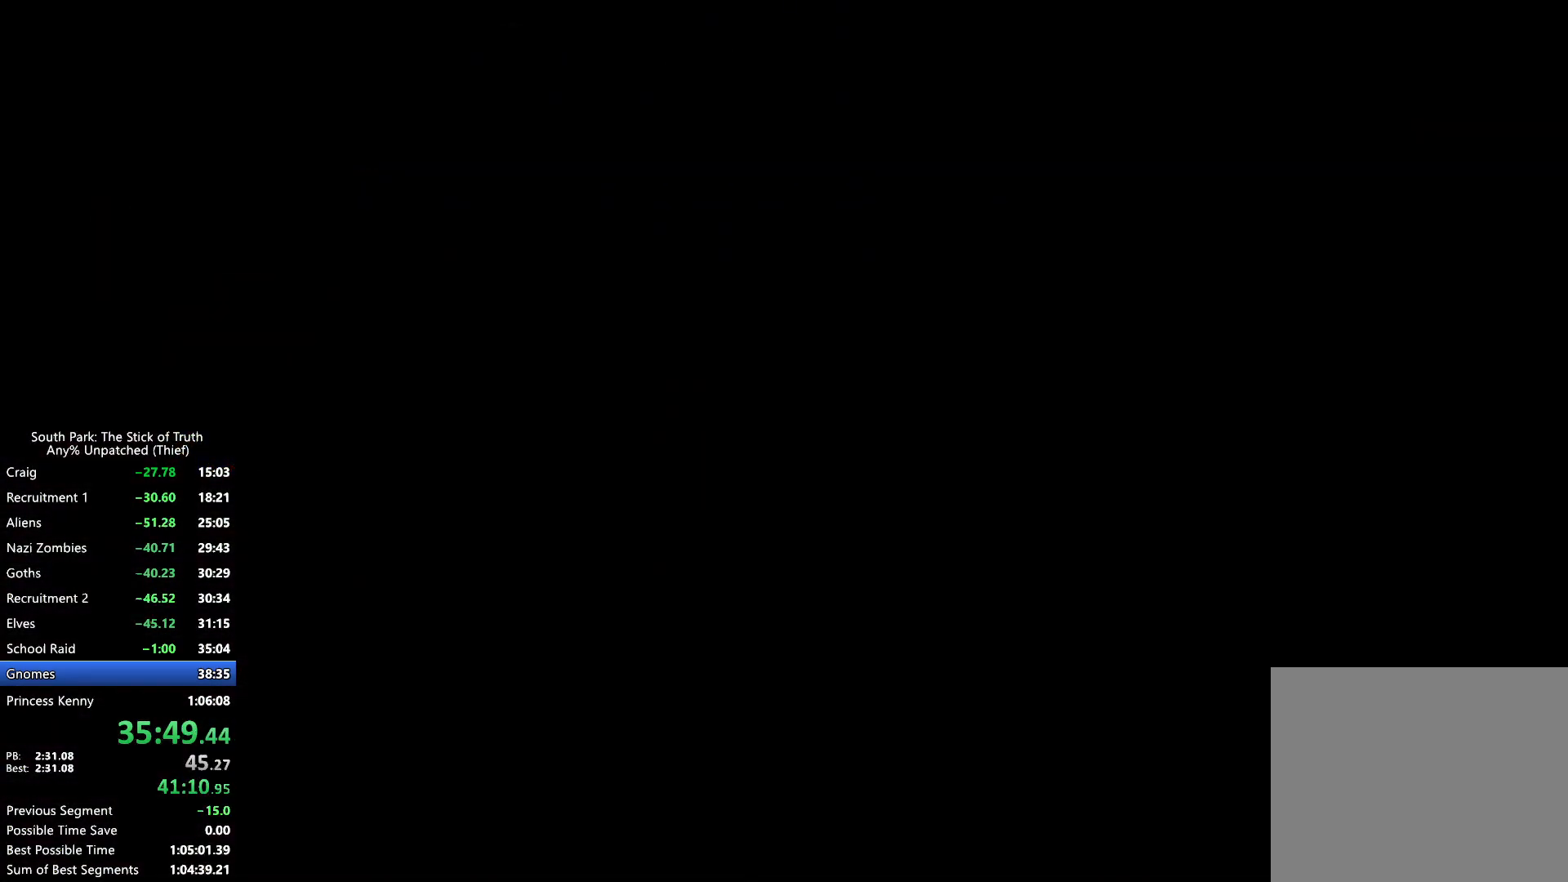
{"buttons": [], "left_stick": "center", "right_stick": "center", "events": [[117, "B", "up"]]}
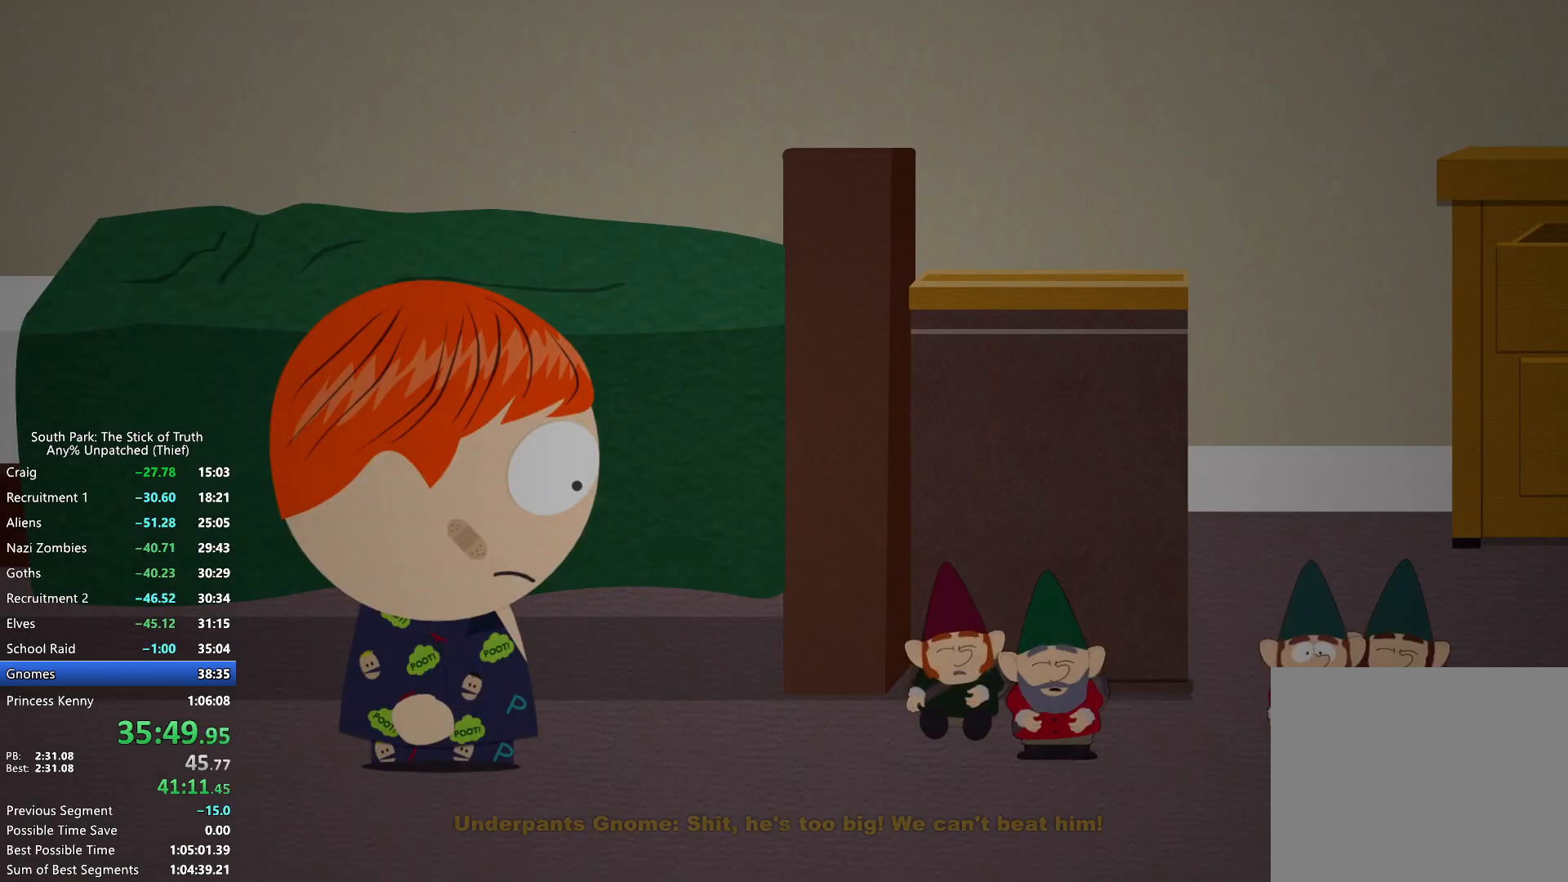
{"buttons": ["B", "X"], "left_stick": "center", "right_stick": "center", "events": [[67, "B", "down"], [500, "X", "down"]]}
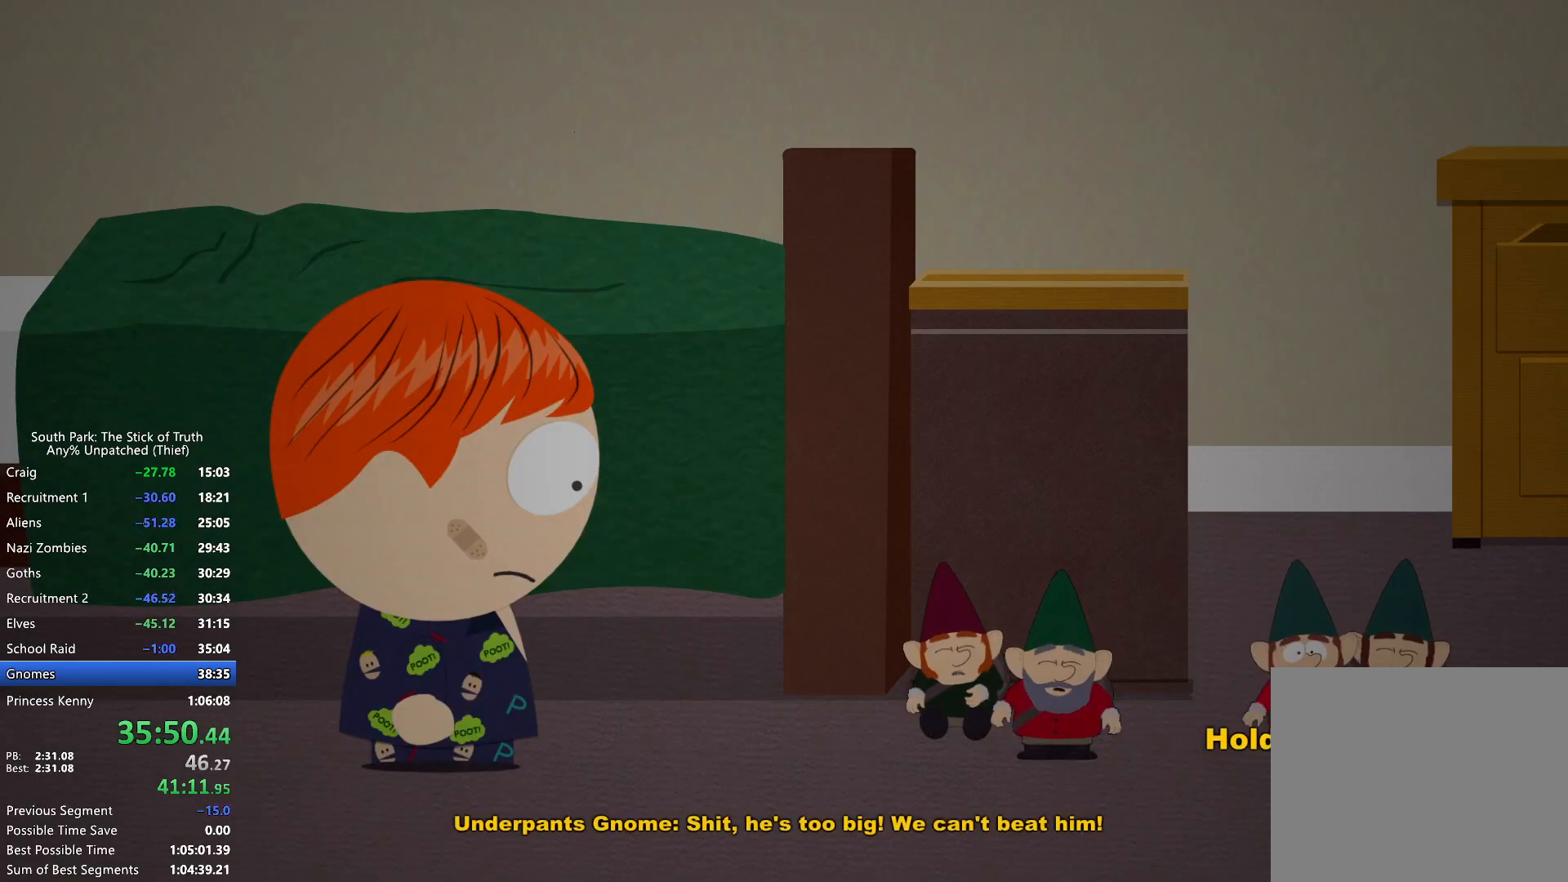
{"buttons": ["B"], "left_stick": "center", "right_stick": "center", "events": [[167, "X", "up"]]}
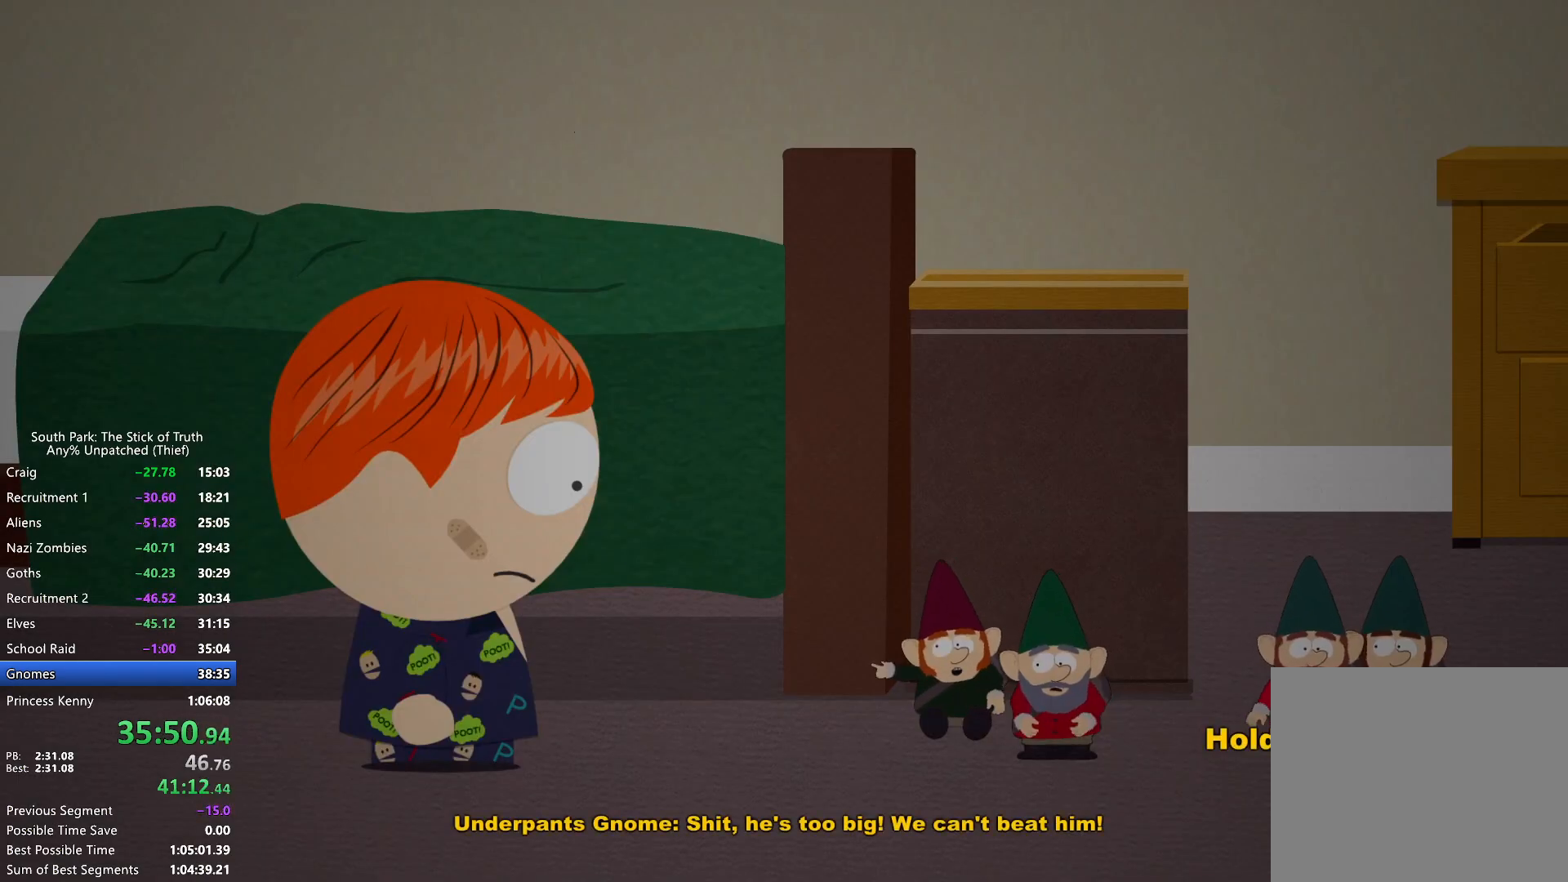
{"buttons": [], "left_stick": "center", "right_stick": "center", "events": [[400, "B", "up"]]}
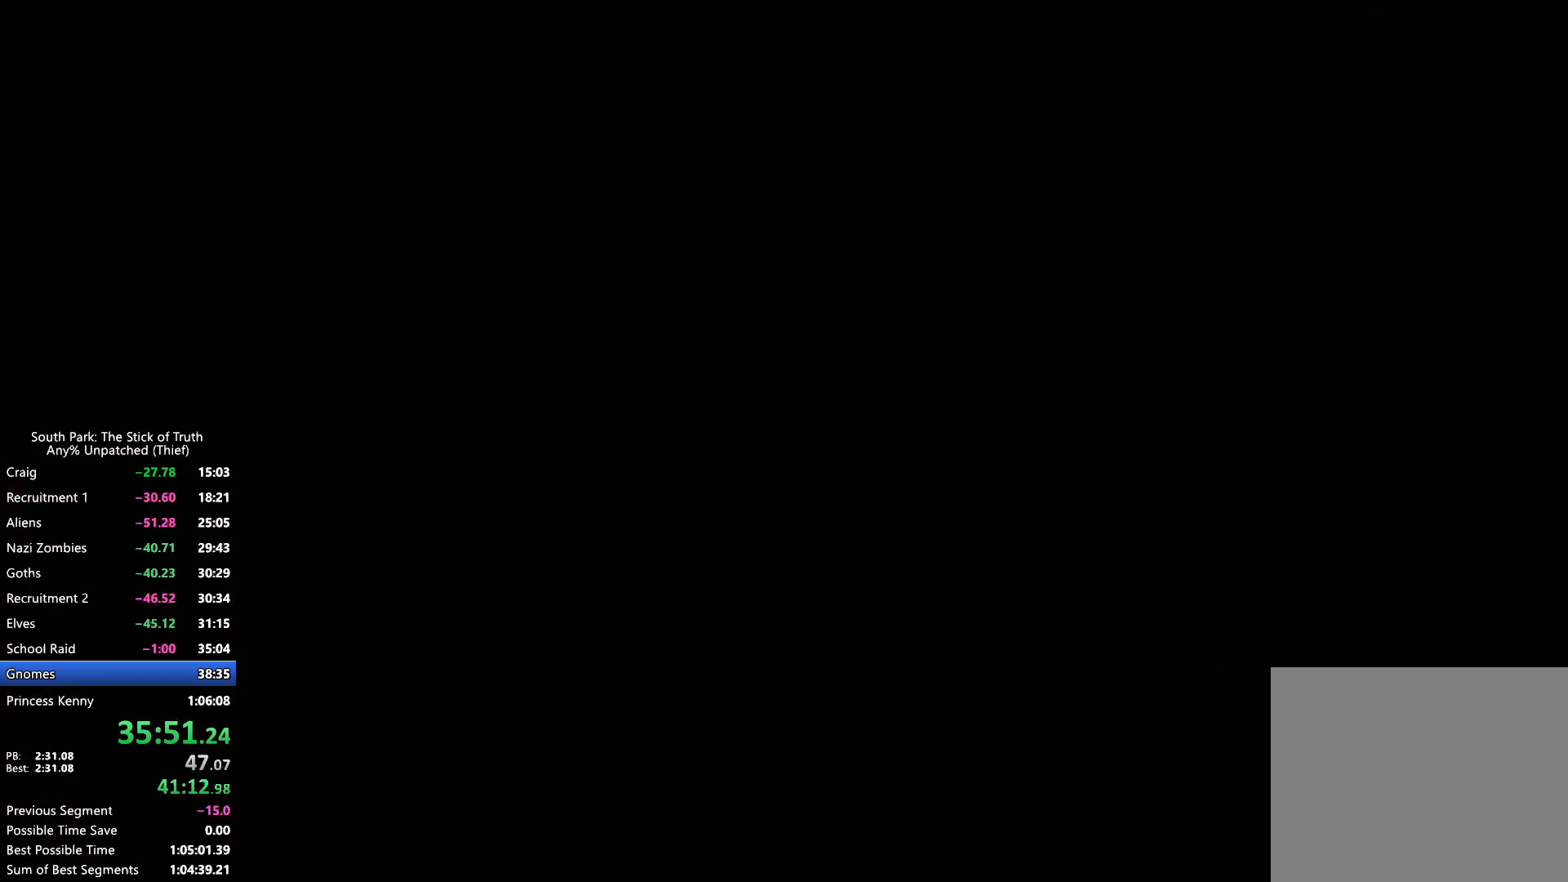
{"buttons": [], "left_stick": "center", "right_stick": "center", "events": []}
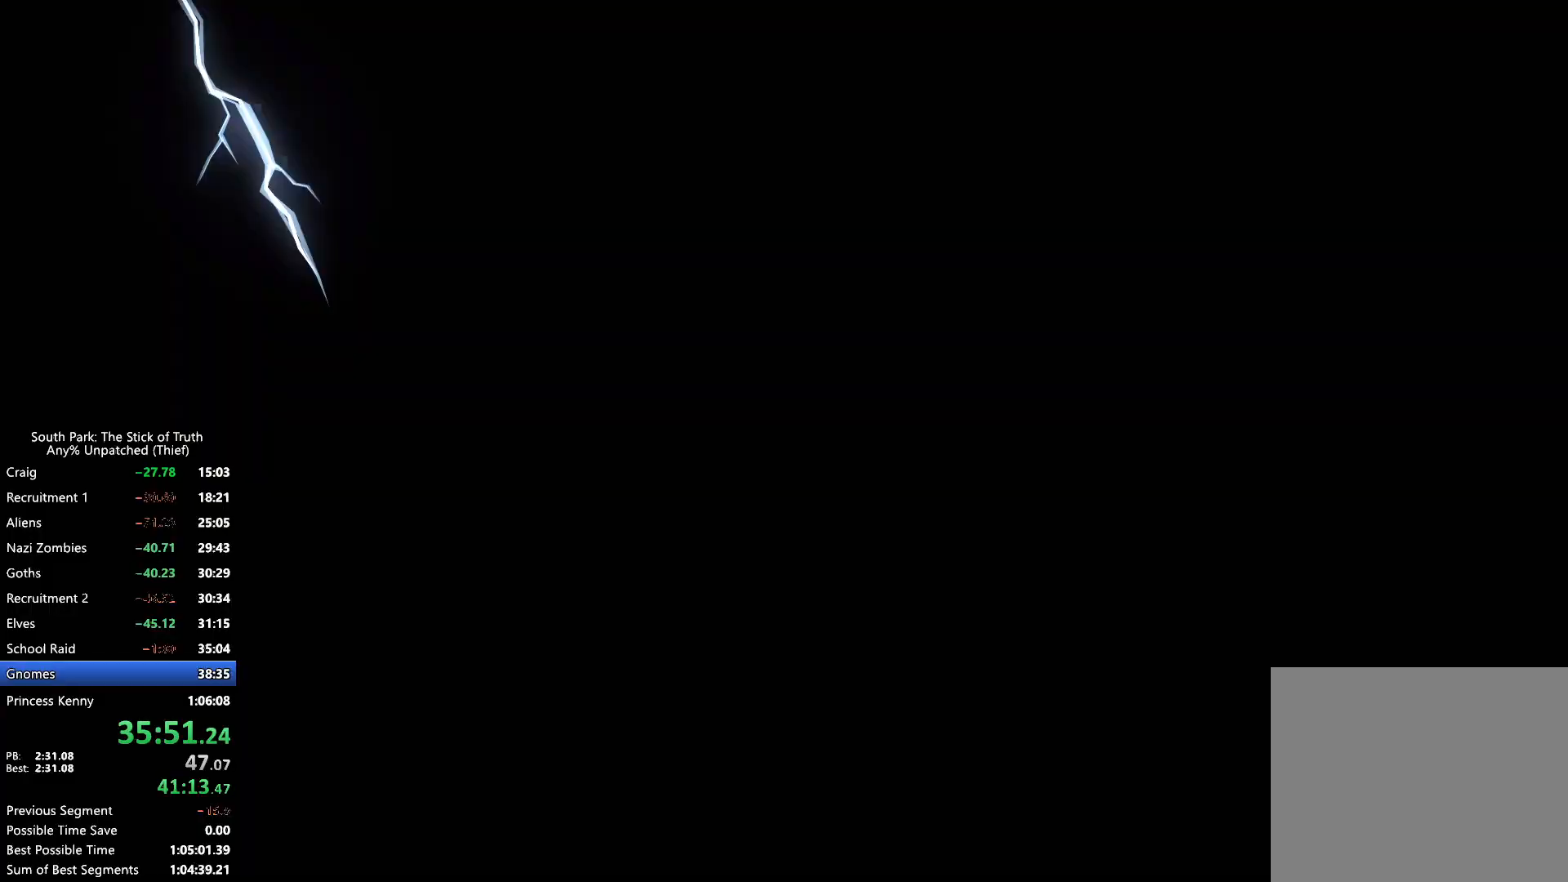
{"buttons": ["X"], "left_stick": "center", "right_stick": "center", "events": [[450, "X", "down"]]}